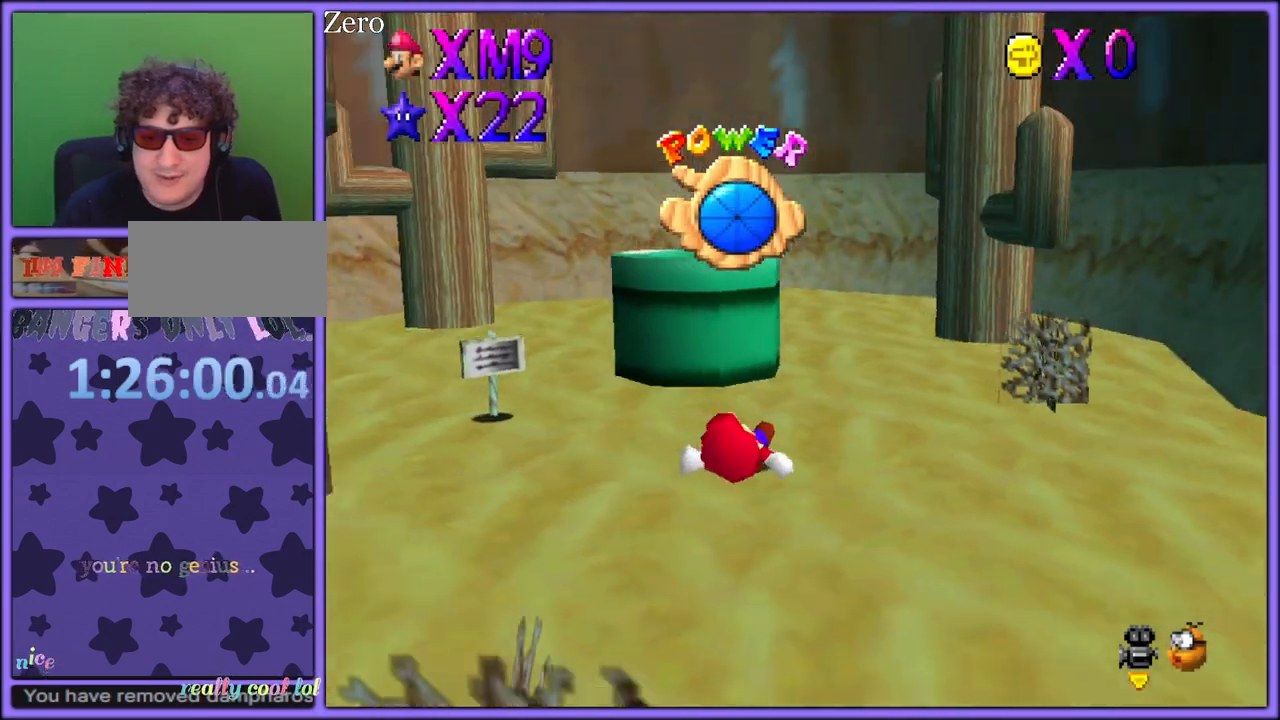
Gameplay with a controller (Nintendo layout); each line is a JSON object with the inputs held at the frame after it (dt_ms = milliseconds from this image to that frame). "button_events" lists button changes between this image and that frame as [ms after this image, input, new state], when the widget could be followed in between (sticks are given only as held states). Not read: L1 L3 R3.
{"dt_ms": 500, "buttons": ["A"], "left_stick": "up", "button_events": [[150, "A", "down"]]}
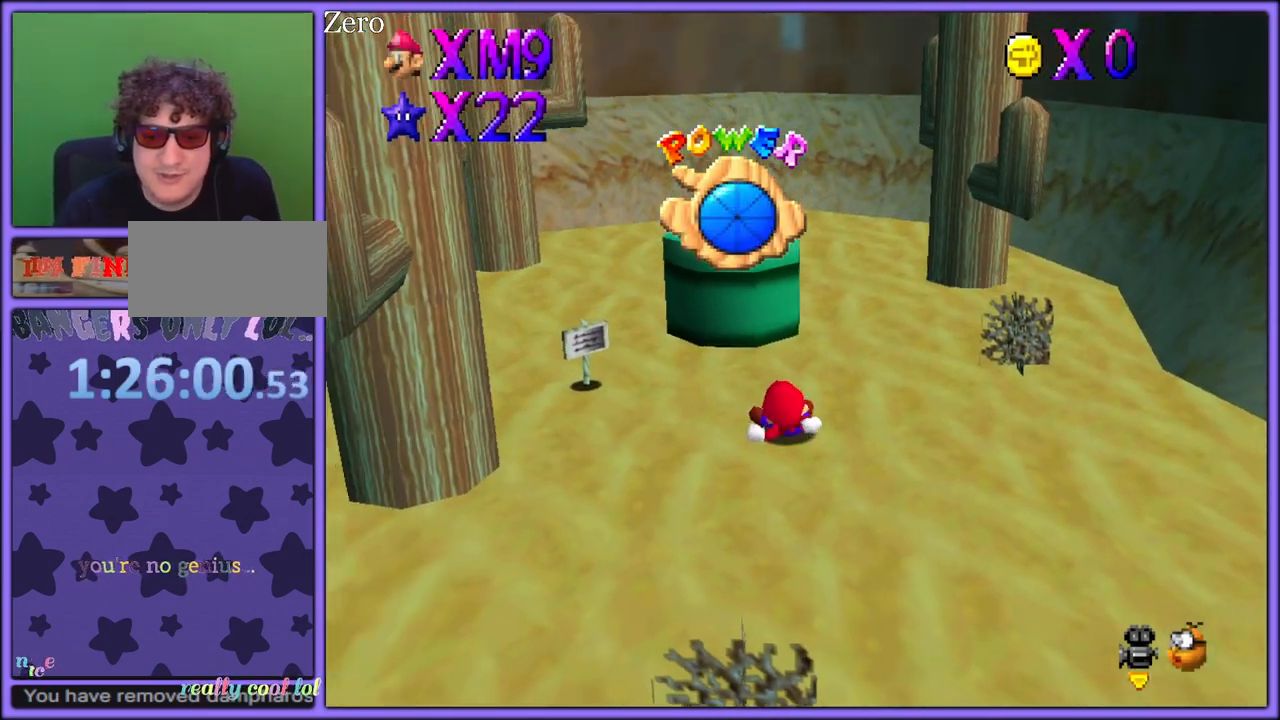
{"dt_ms": 500, "buttons": ["A"], "left_stick": "up", "button_events": []}
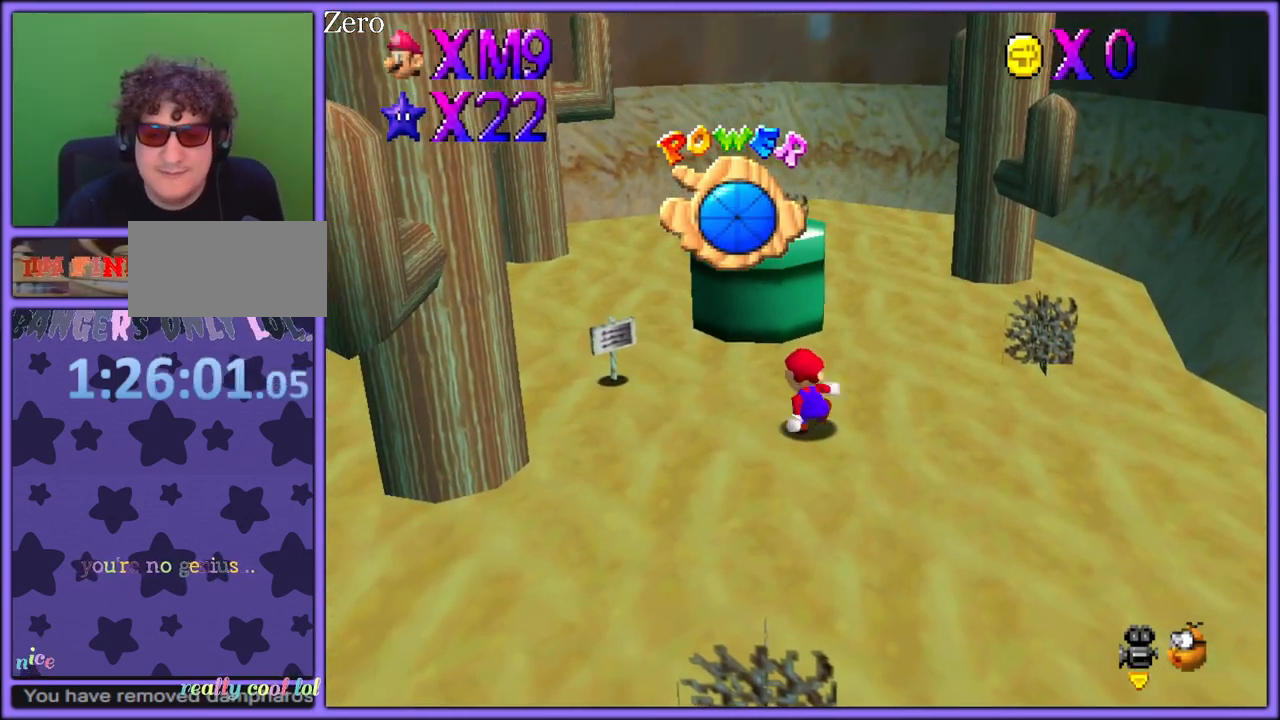
{"dt_ms": 500, "buttons": [], "left_stick": "up", "button_events": [[233, "A", "up"]]}
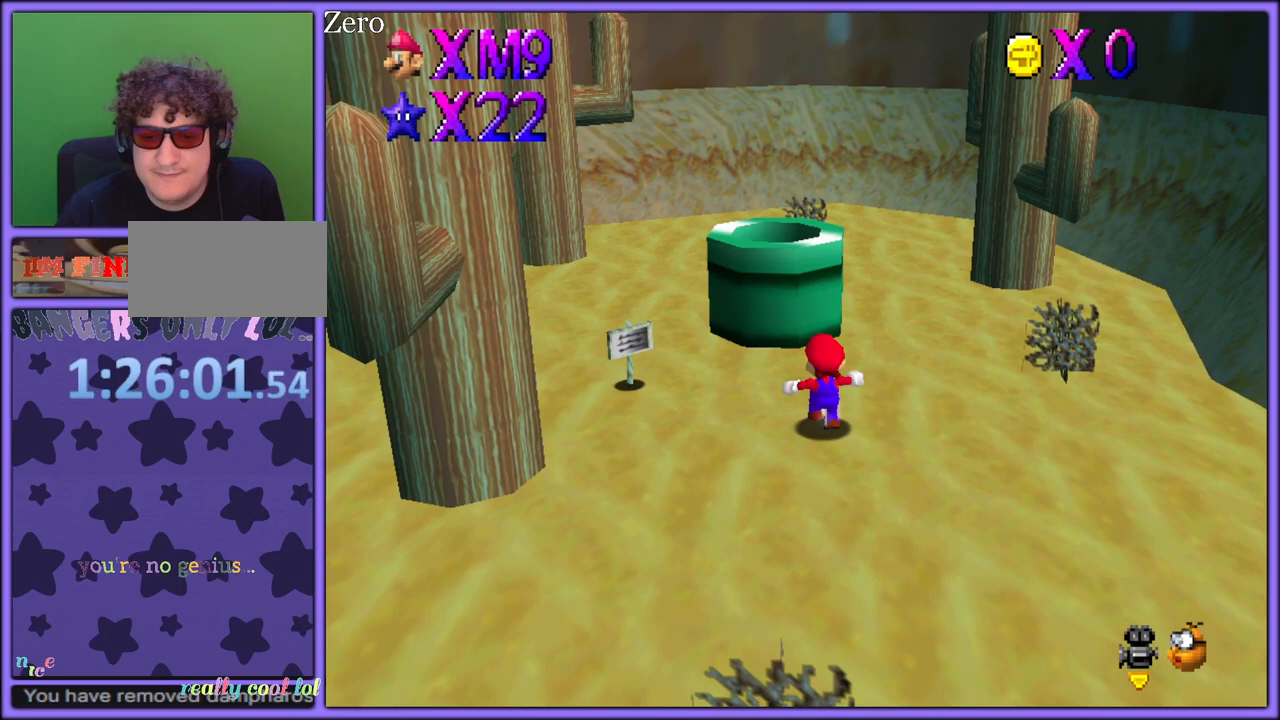
{"dt_ms": 500, "buttons": ["B"], "left_stick": "up", "button_events": [[167, "A", "down"], [367, "B", "down"], [433, "A", "up"]]}
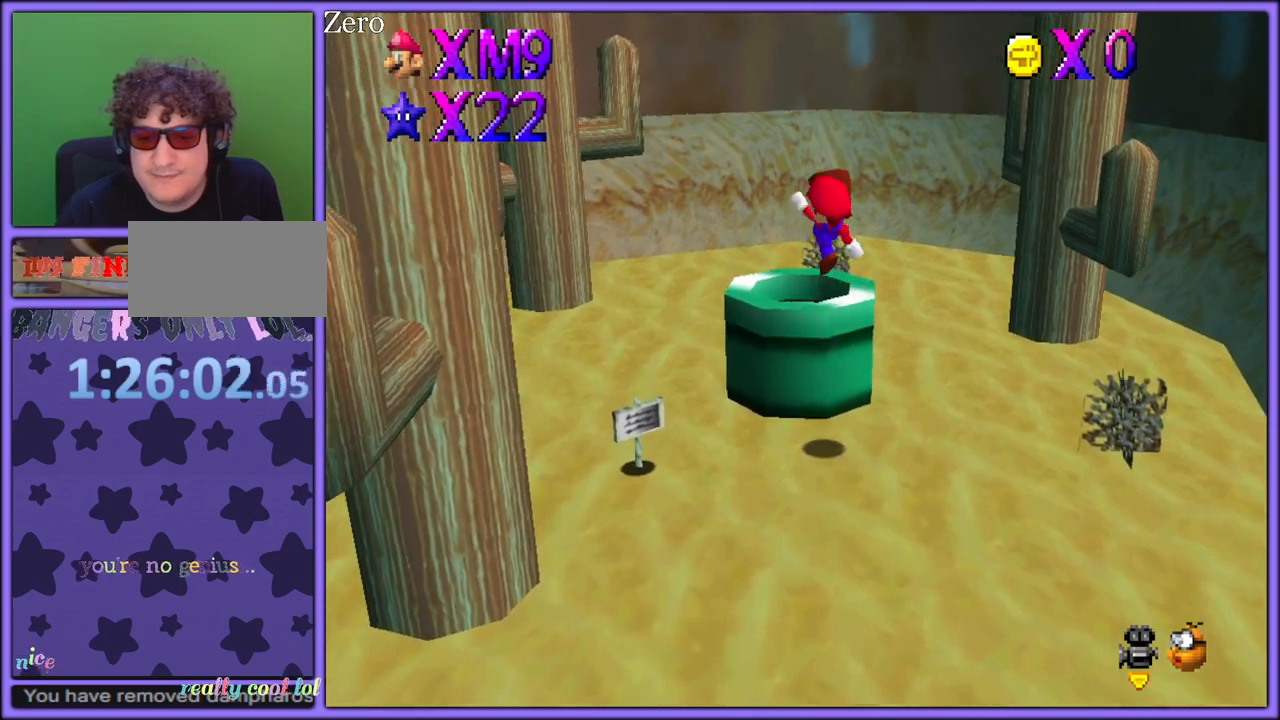
{"dt_ms": 1000, "buttons": [], "left_stick": "center", "button_events": [[17, "B", "up"], [133, "R1", "down"], [250, "R1", "up"], [417, "R1", "down"], [433, "B", "down"], [567, "B", "up"], [600, "R1", "up"], [717, "R1", "down"], [833, "R1", "up"]]}
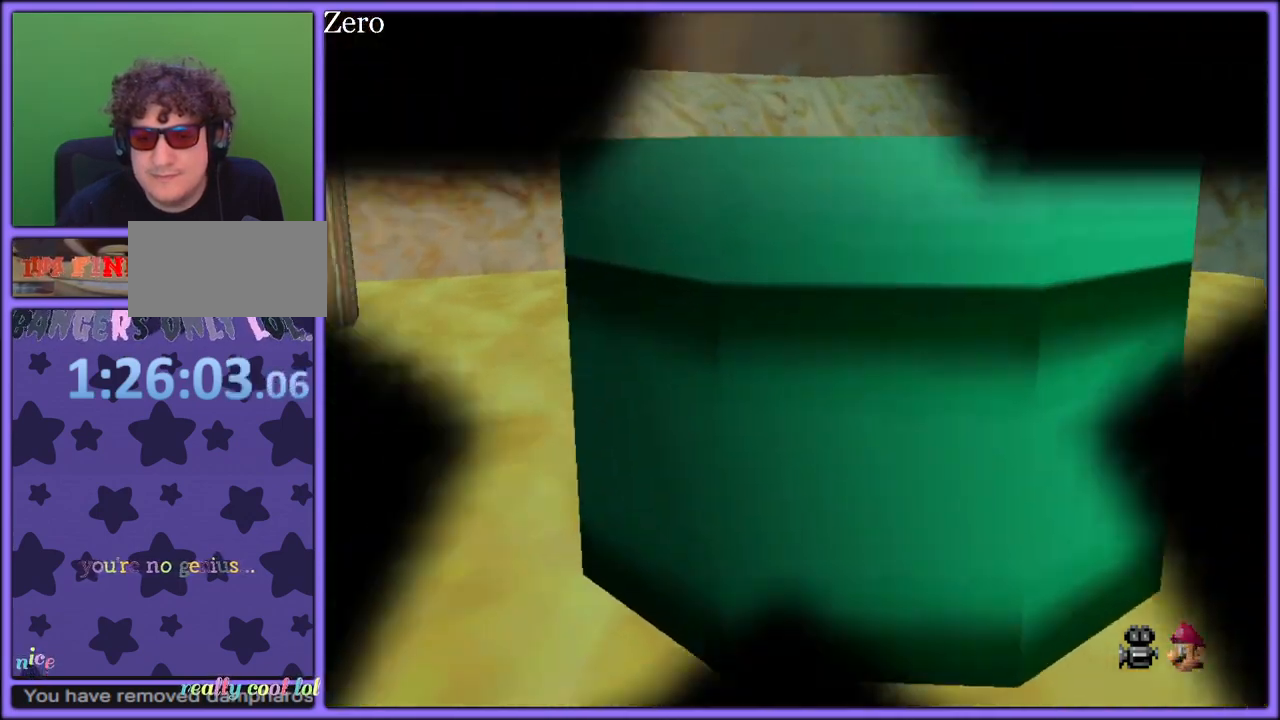
{"dt_ms": 500, "buttons": ["A"], "left_stick": "center", "button_events": [[217, "A", "down"], [317, "A", "up"], [317, "B", "down"], [333, "R1", "down"], [417, "A", "down"], [450, "B", "up"], [483, "R1", "up"]]}
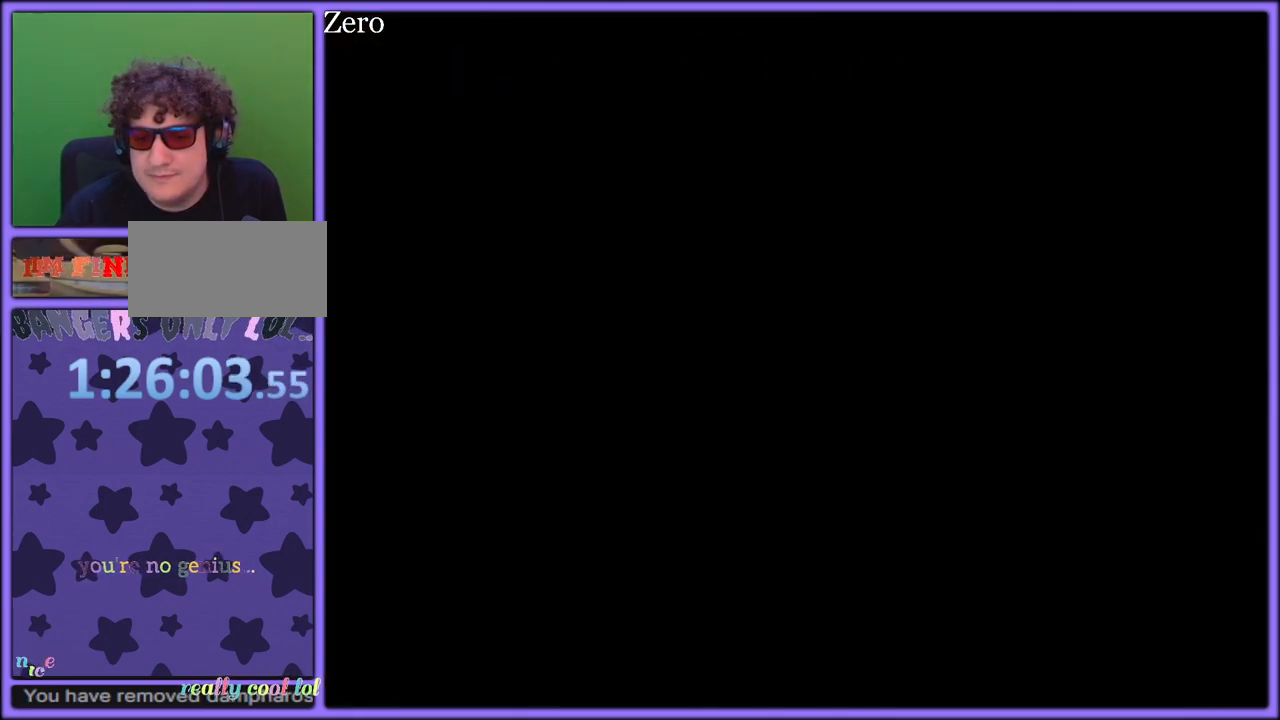
{"dt_ms": 500, "buttons": ["B"], "left_stick": "center", "button_events": [[17, "A", "up"], [17, "B", "down"], [100, "A", "down"], [150, "B", "up"], [200, "A", "up"], [200, "B", "down"], [267, "A", "down"], [283, "B", "up"], [333, "B", "down"], [350, "A", "up"], [417, "A", "down"], [500, "A", "up"]]}
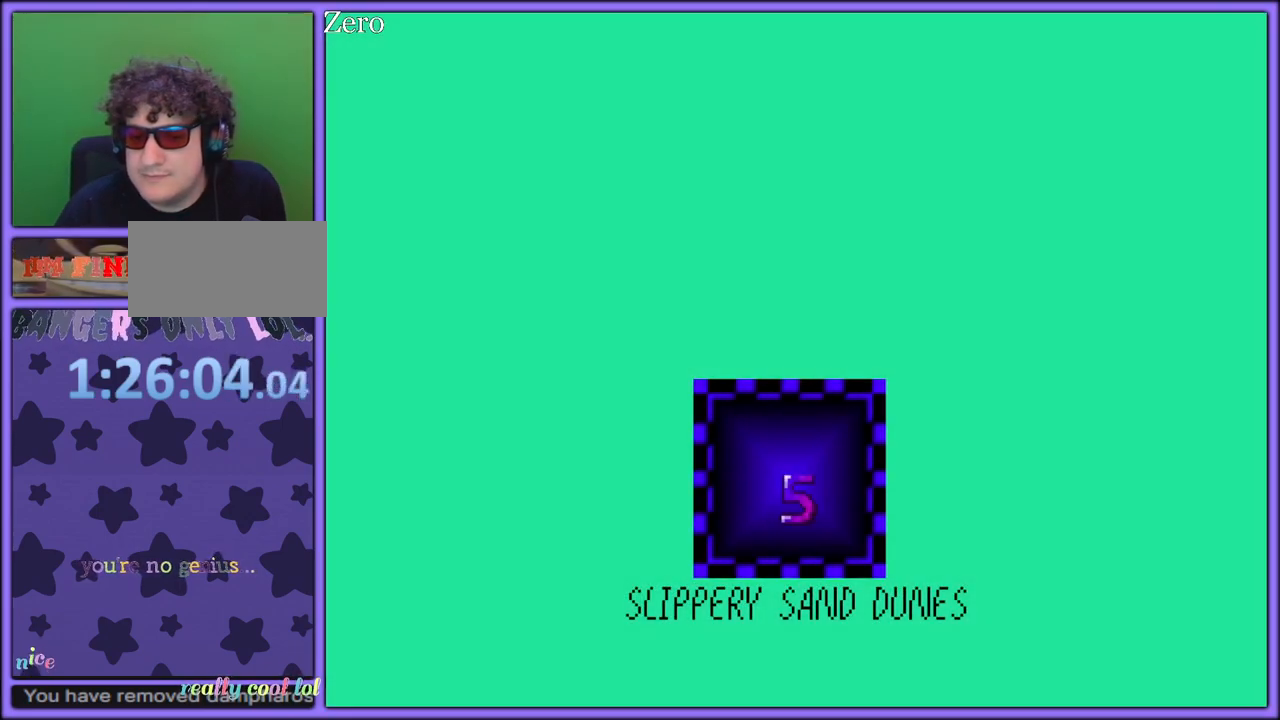
{"dt_ms": 500, "buttons": ["A", "B"], "left_stick": "center", "button_events": [[67, "A", "down"], [117, "A", "up"], [200, "A", "down"], [250, "A", "up"], [333, "A", "down"], [417, "A", "up"], [483, "A", "down"]]}
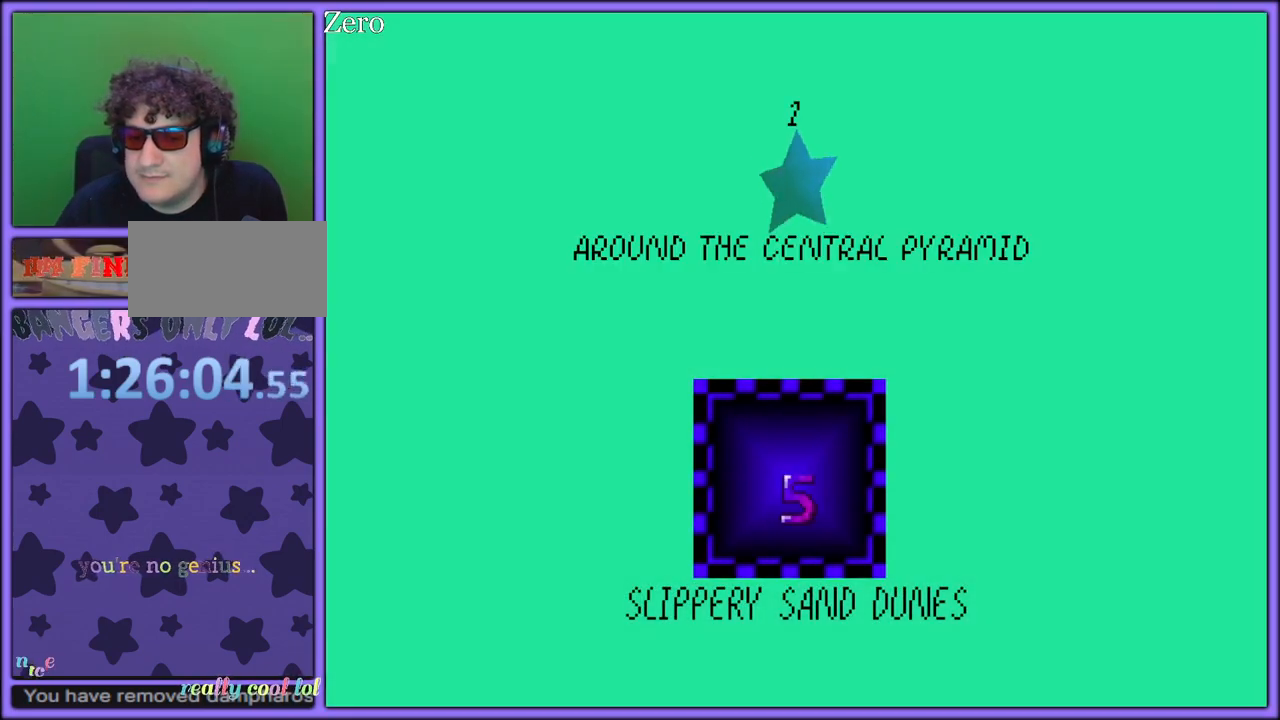
{"dt_ms": 500, "buttons": [], "left_stick": "up", "button_events": [[17, "A", "up"], [83, "A", "down"], [133, "A", "up"], [367, "B", "up"]]}
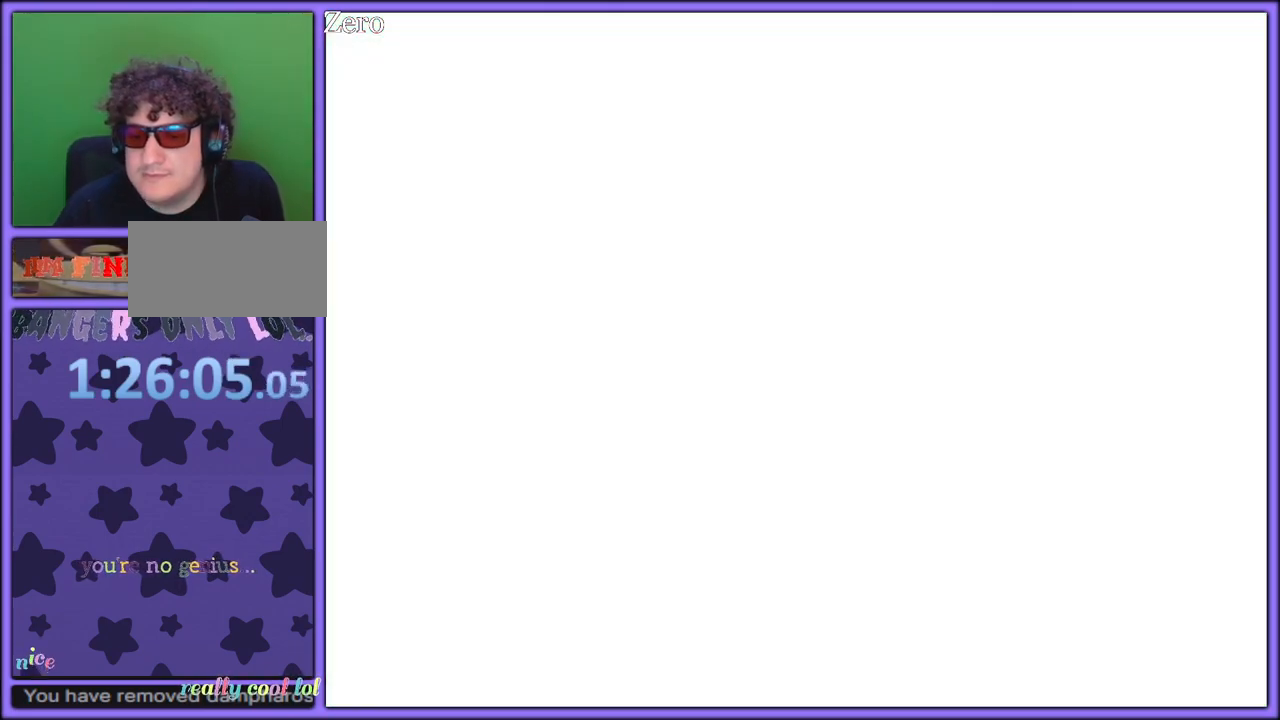
{"dt_ms": 1000, "buttons": ["A"], "left_stick": "up", "button_events": [[867, "A", "down"]]}
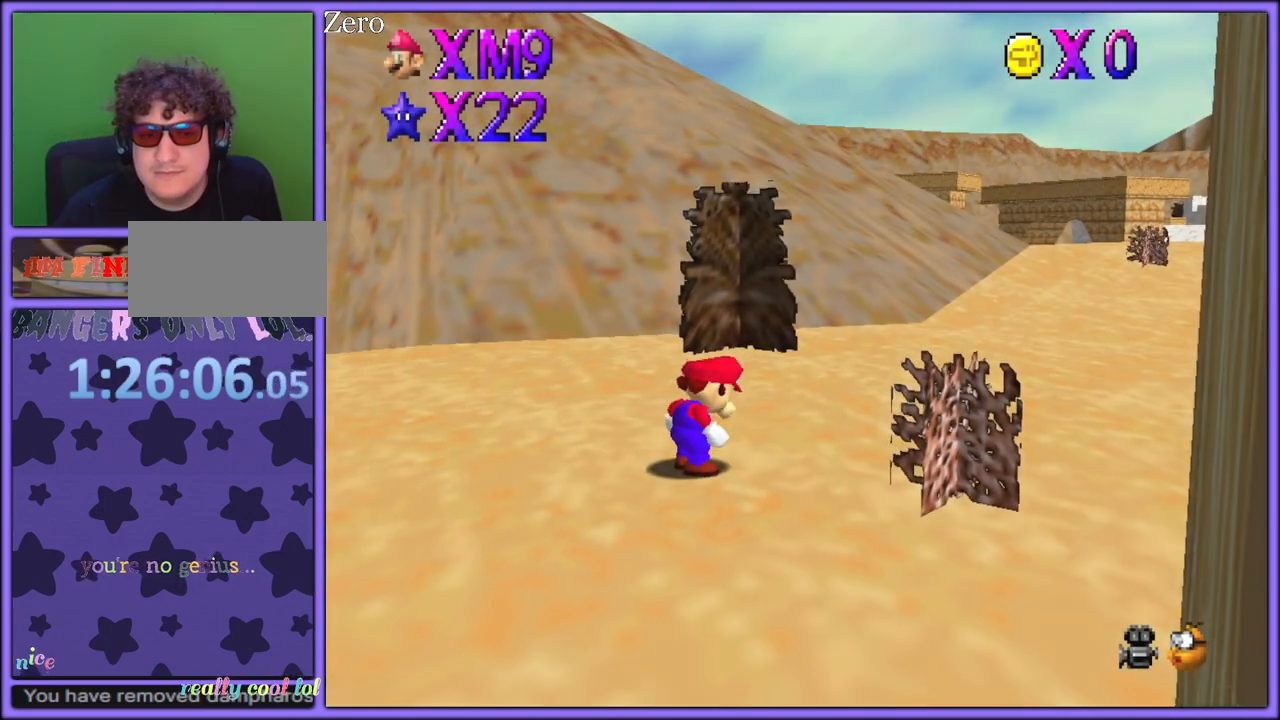
{"dt_ms": 500, "buttons": [], "left_stick": "up-left", "button_events": [[367, "B", "down"], [450, "A", "up"], [500, "B", "up"]]}
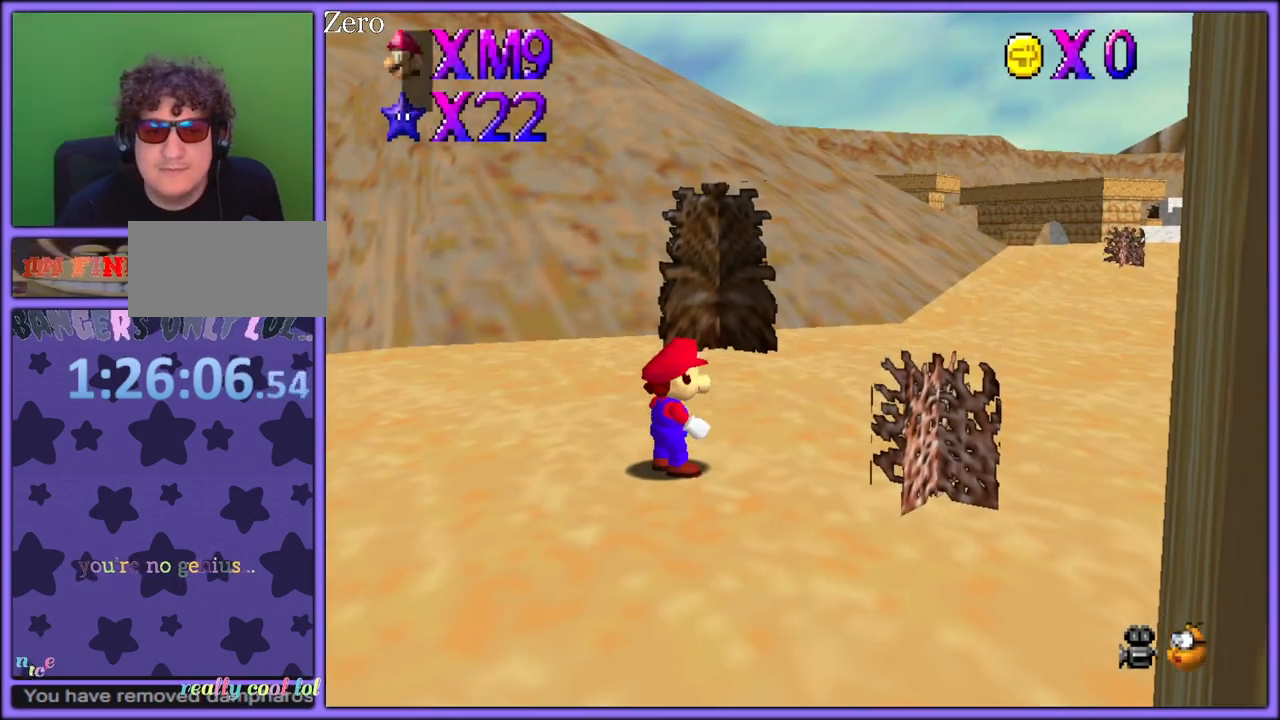
{"dt_ms": 500, "buttons": ["C_RIGHT"], "left_stick": "up-left", "button_events": [[167, "A", "down"], [250, "A", "up"], [483, "C_RIGHT", "down"]]}
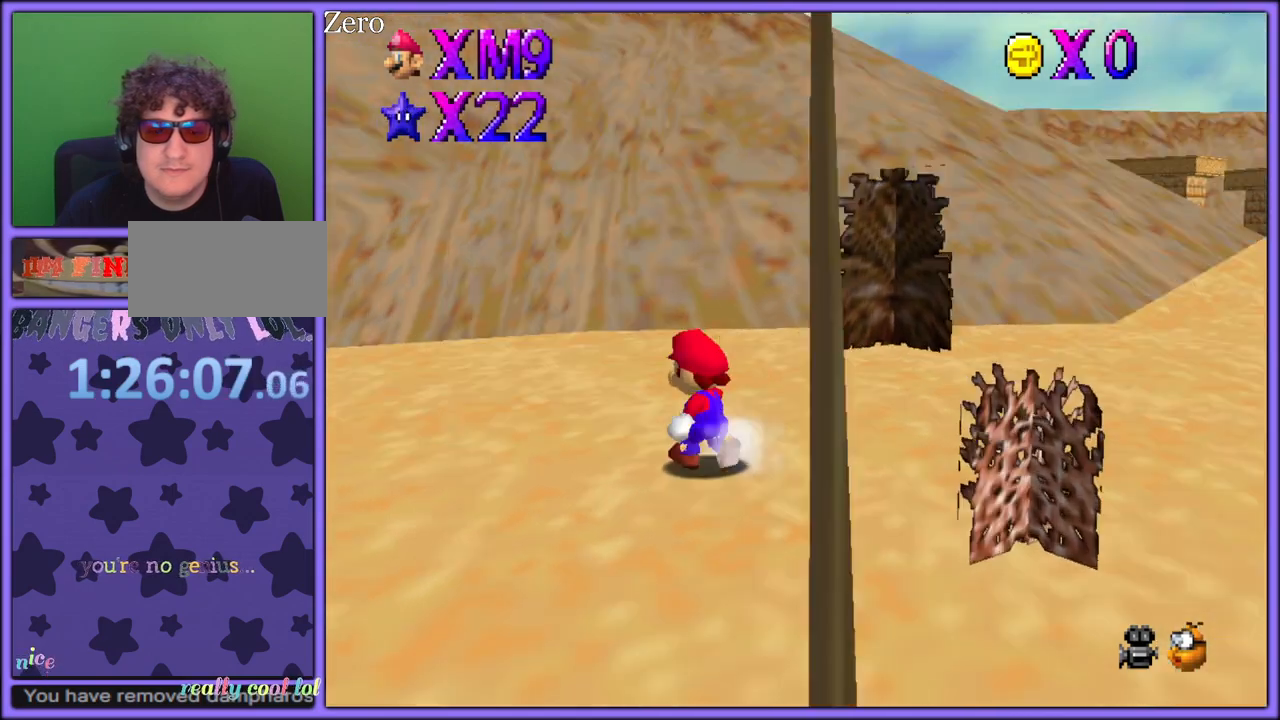
{"dt_ms": 500, "buttons": [], "left_stick": "up-left", "button_events": [[117, "C_RIGHT", "up"]]}
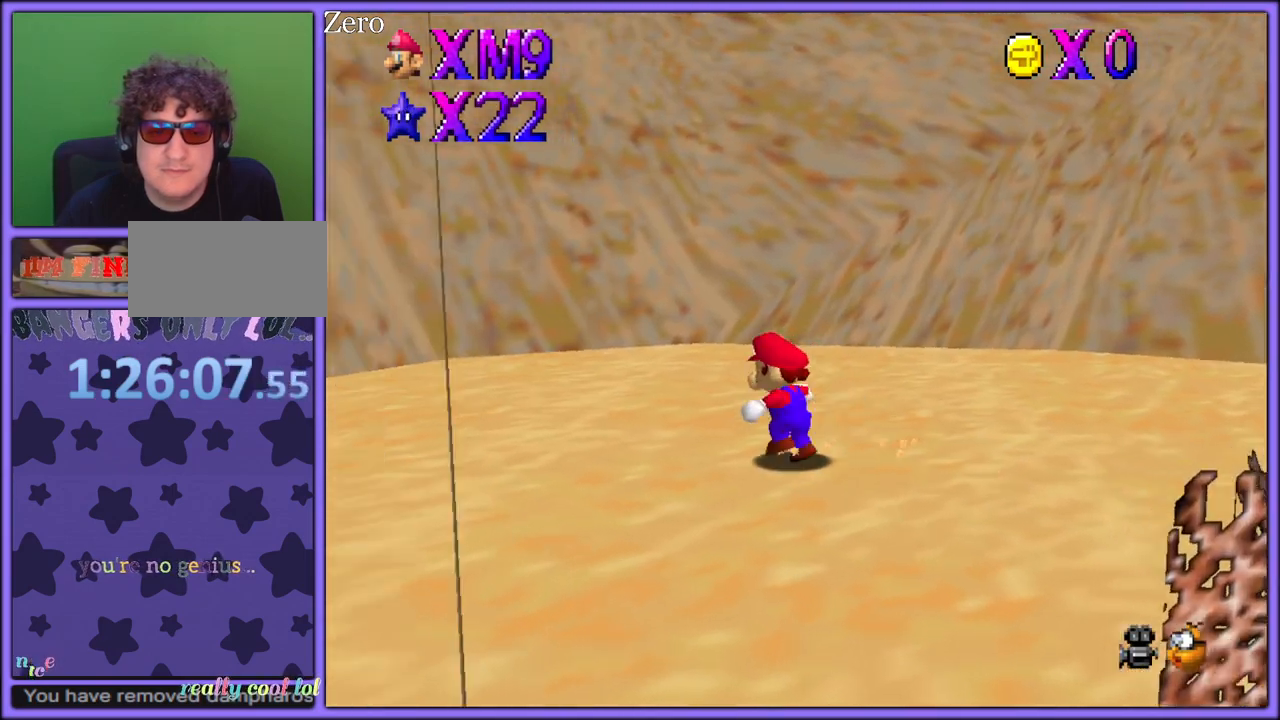
{"dt_ms": 500, "buttons": ["A", "B"], "left_stick": "up-left", "button_events": [[433, "A", "down"], [467, "B", "down"]]}
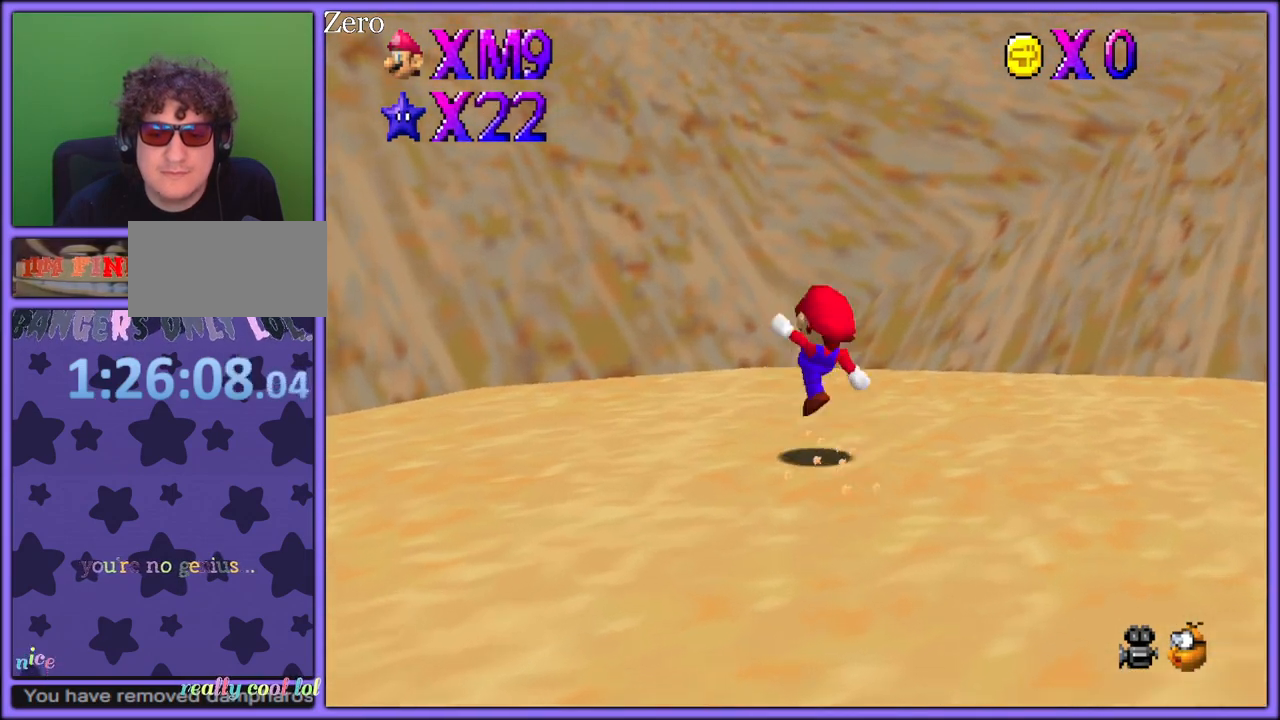
{"dt_ms": 500, "buttons": ["A"], "left_stick": "up", "button_events": [[33, "A", "up"], [33, "B", "up"], [183, "C_DOWN", "down"], [183, "C_RIGHT", "down"], [233, "C_DOWN", "up"], [300, "C_RIGHT", "up"], [450, "A", "down"]]}
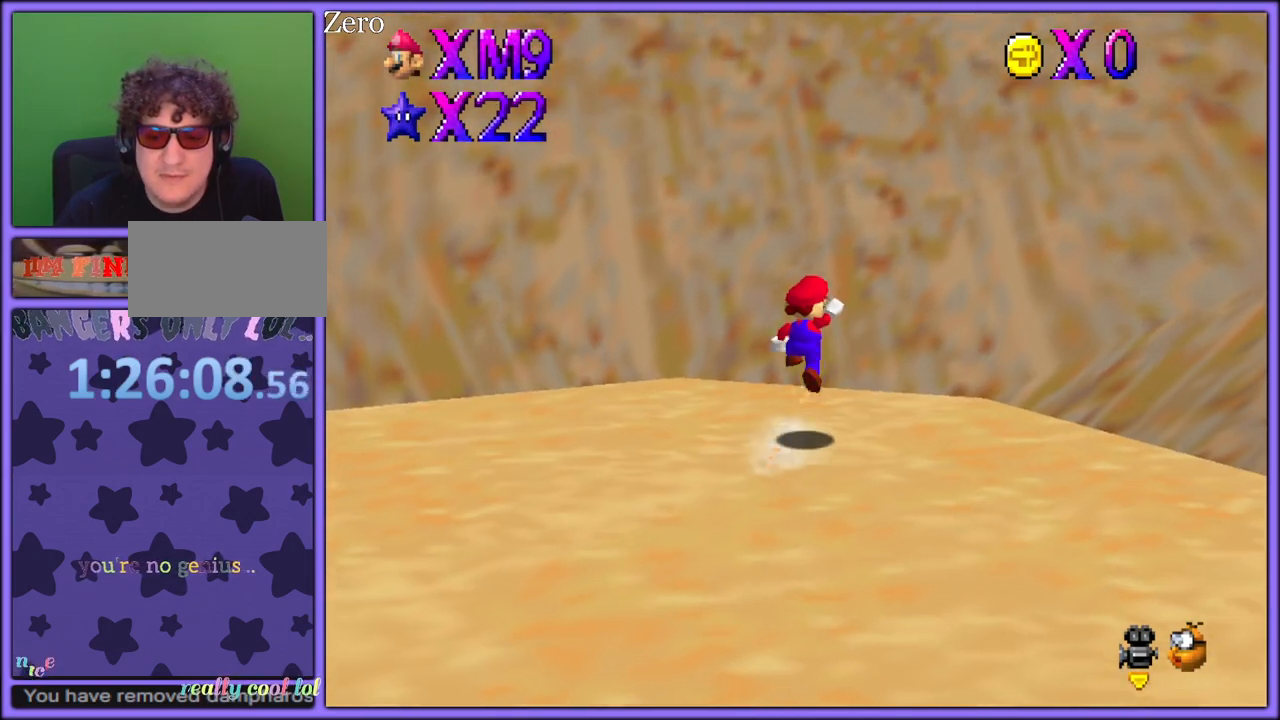
{"dt_ms": 500, "buttons": [], "left_stick": "up", "button_events": [[417, "A", "up"]]}
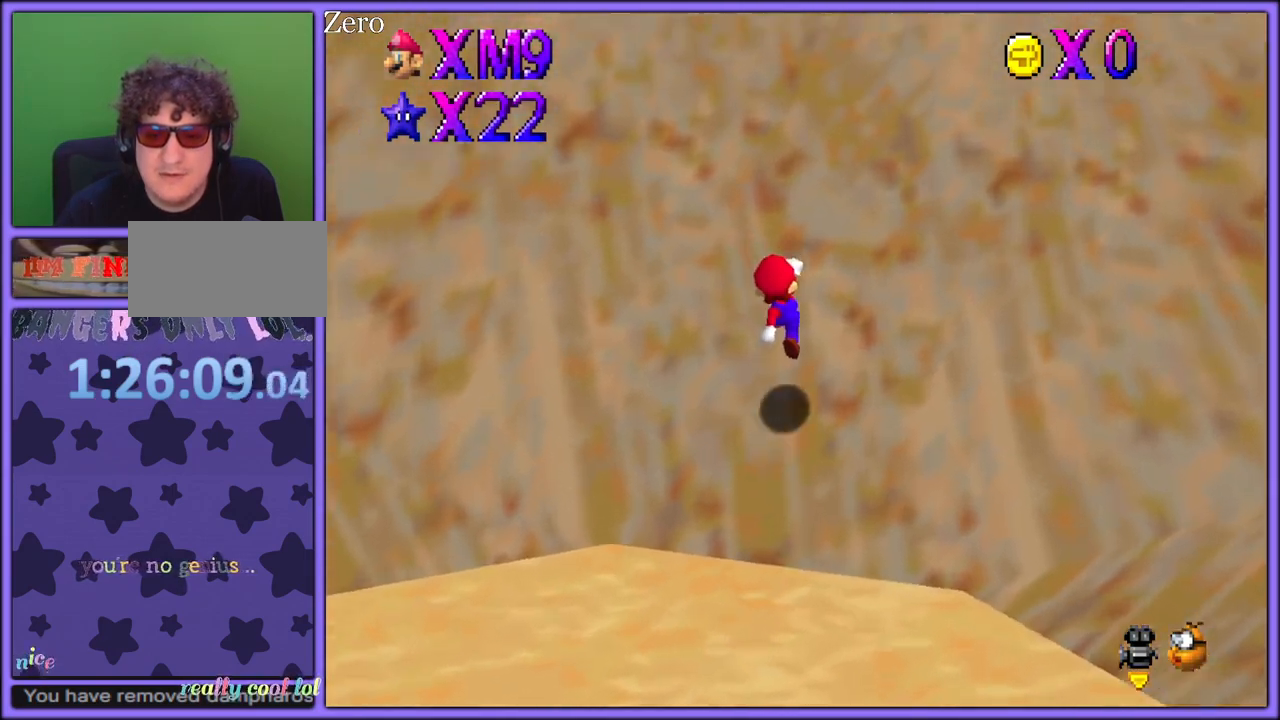
{"dt_ms": 500, "buttons": [], "left_stick": "center", "button_events": []}
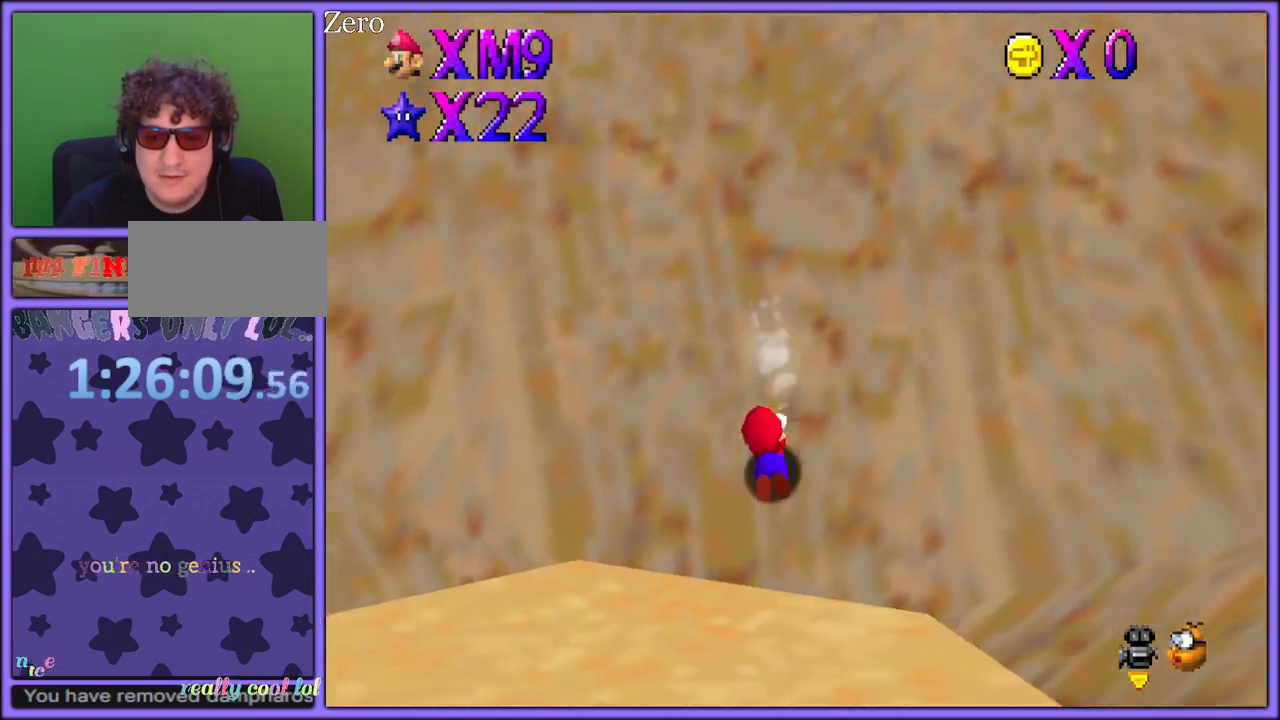
{"dt_ms": 500, "buttons": [], "left_stick": "center", "button_events": [[183, "A", "down"], [283, "A", "up"], [333, "A", "down"], [483, "A", "up"]]}
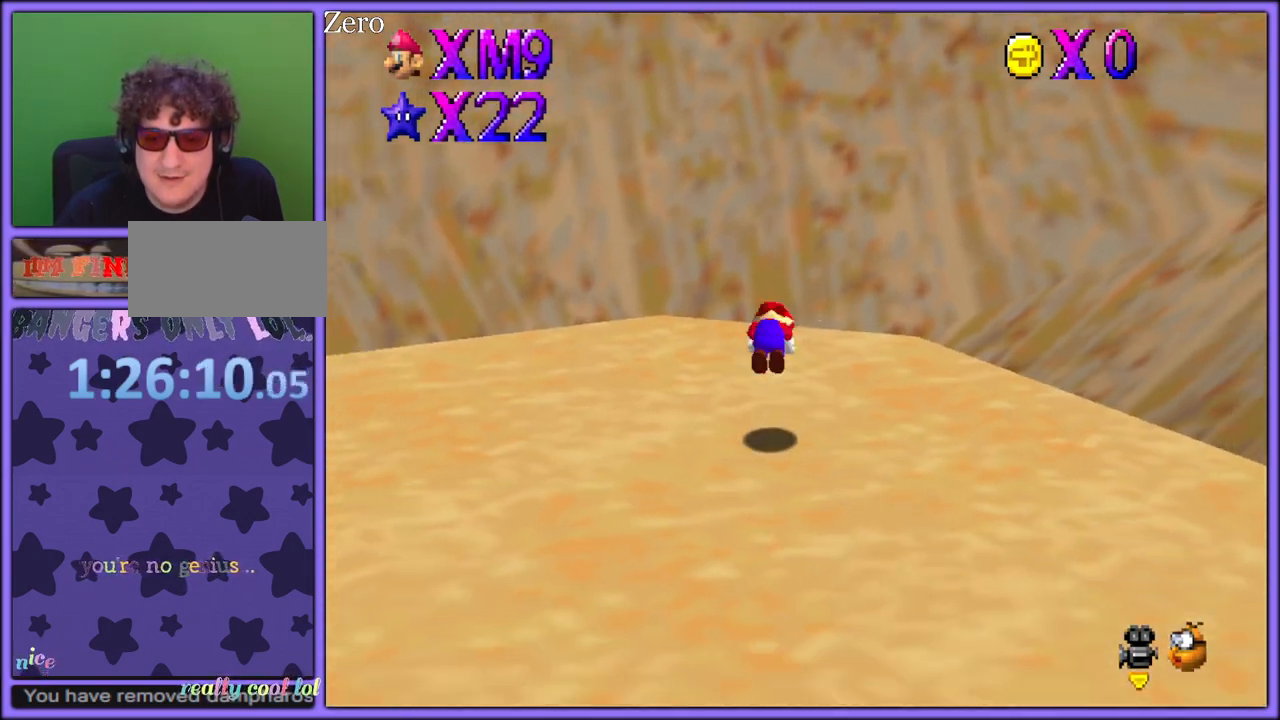
{"dt_ms": 500, "buttons": [], "left_stick": "up", "button_events": [[333, "B", "down"], [433, "B", "up"]]}
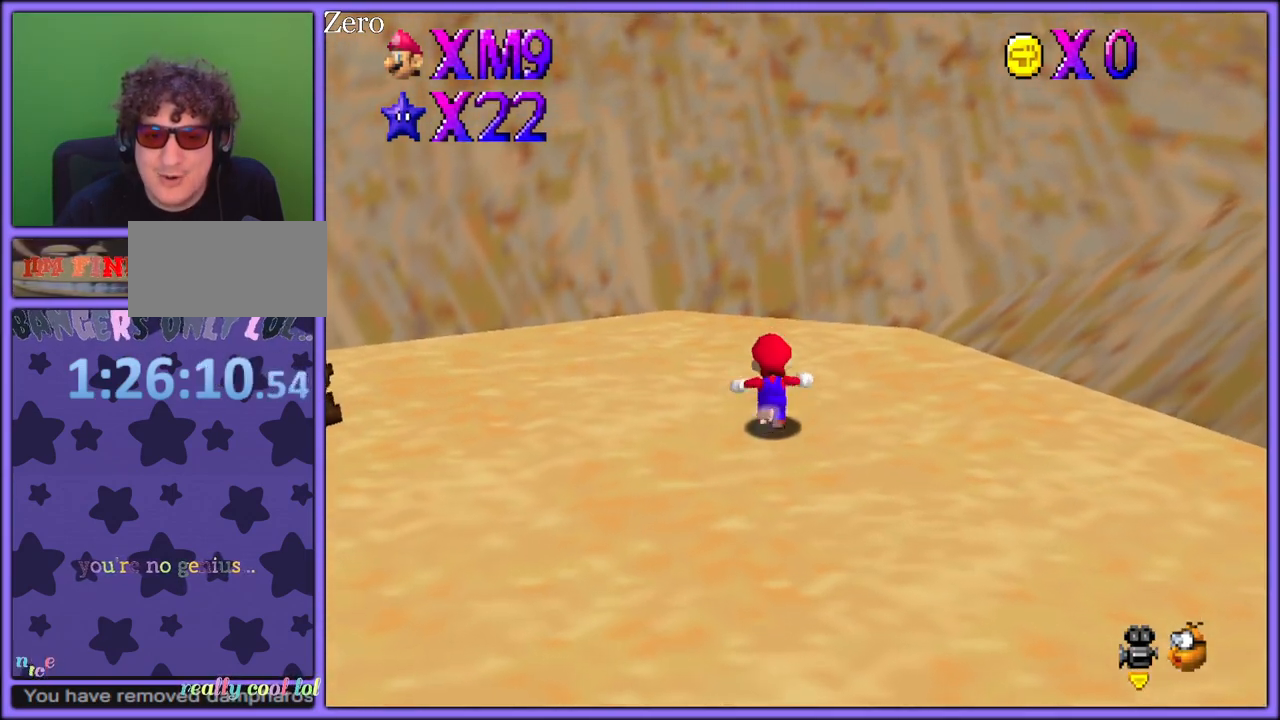
{"dt_ms": 500, "buttons": [], "left_stick": "up", "button_events": [[200, "A", "down"], [233, "B", "down"], [250, "A", "up"], [283, "B", "up"]]}
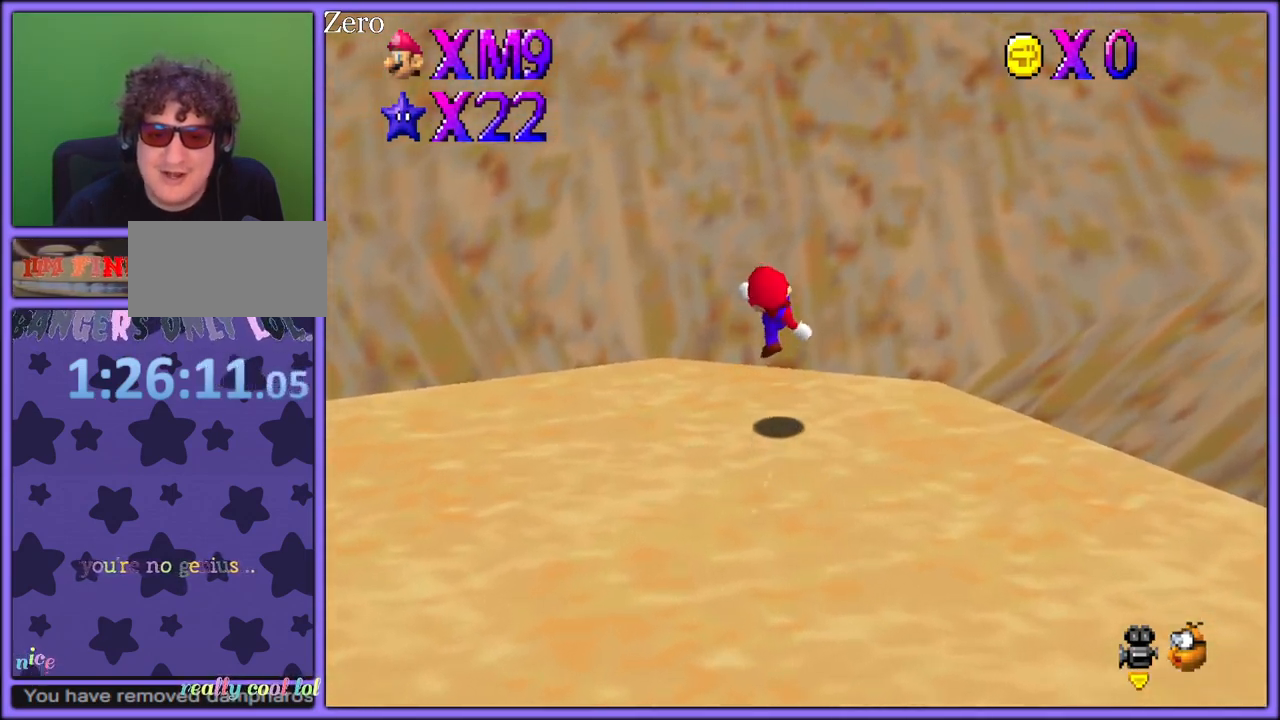
{"dt_ms": 500, "buttons": ["A"], "left_stick": "up", "button_events": [[183, "A", "down"]]}
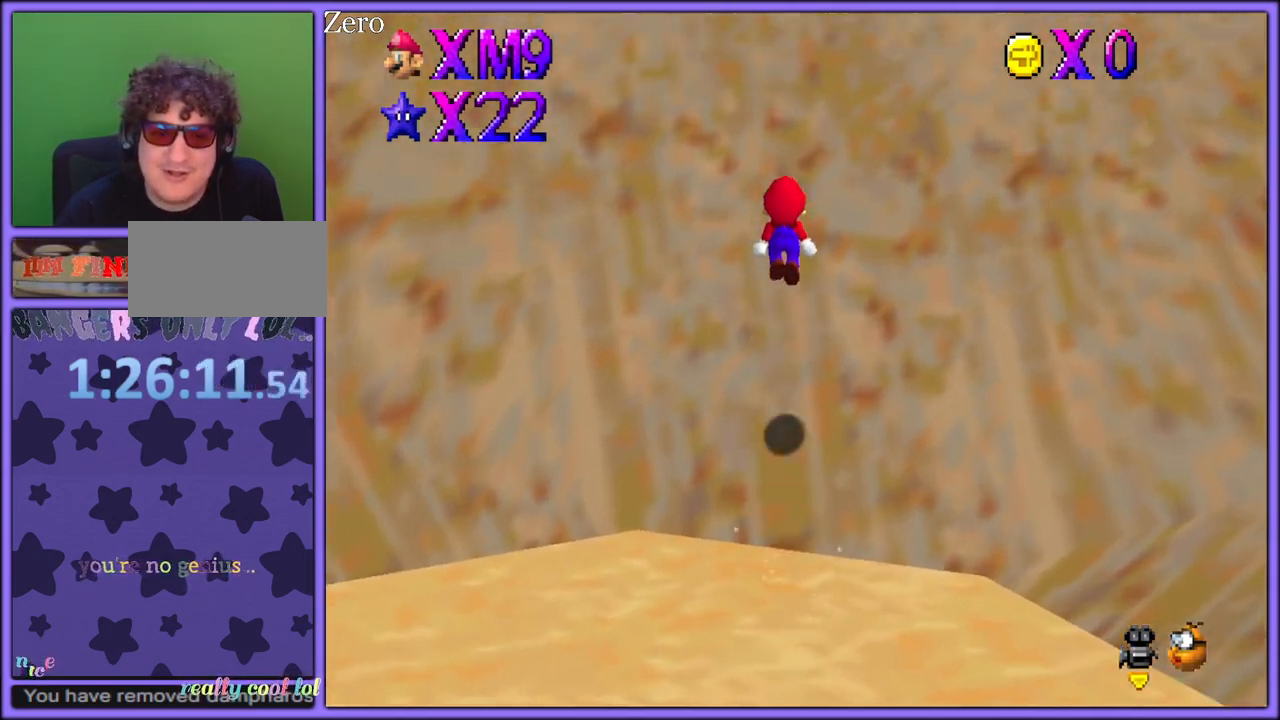
{"dt_ms": 500, "buttons": ["A"], "left_stick": "up", "button_events": [[183, "A", "up"], [333, "A", "down"]]}
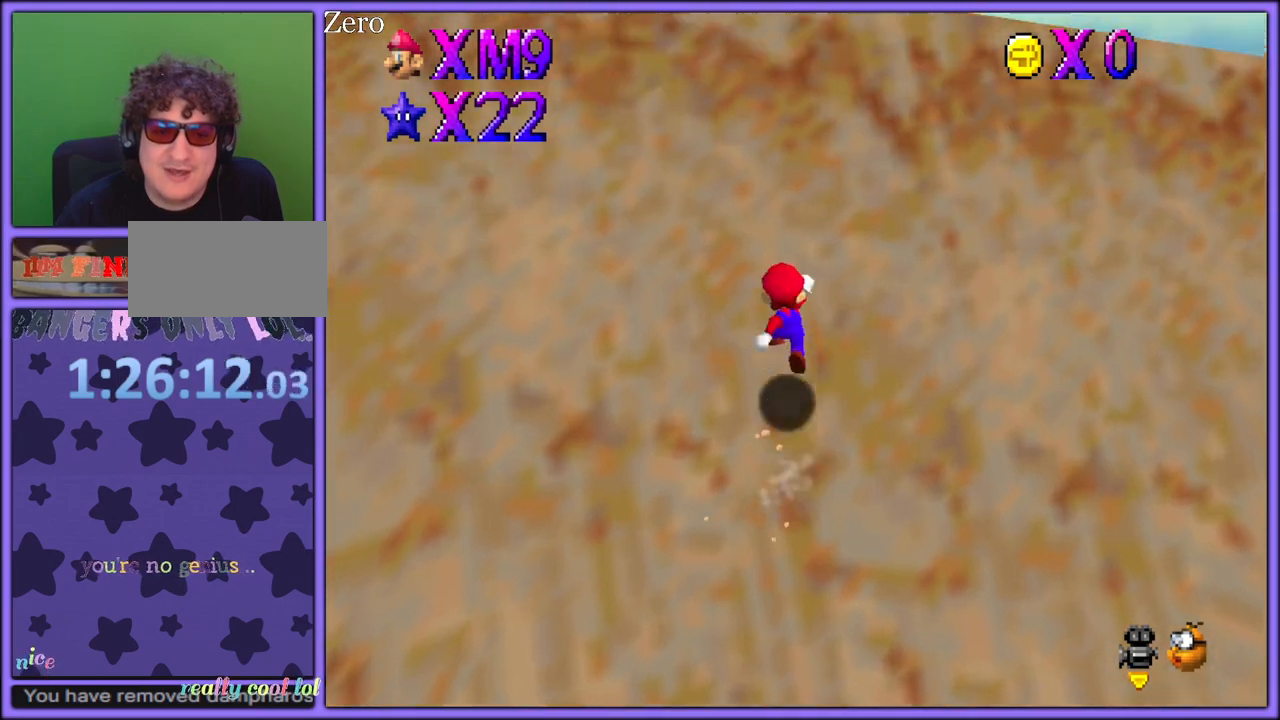
{"dt_ms": 1000, "buttons": [], "left_stick": "up-right", "button_events": [[267, "A", "up"]]}
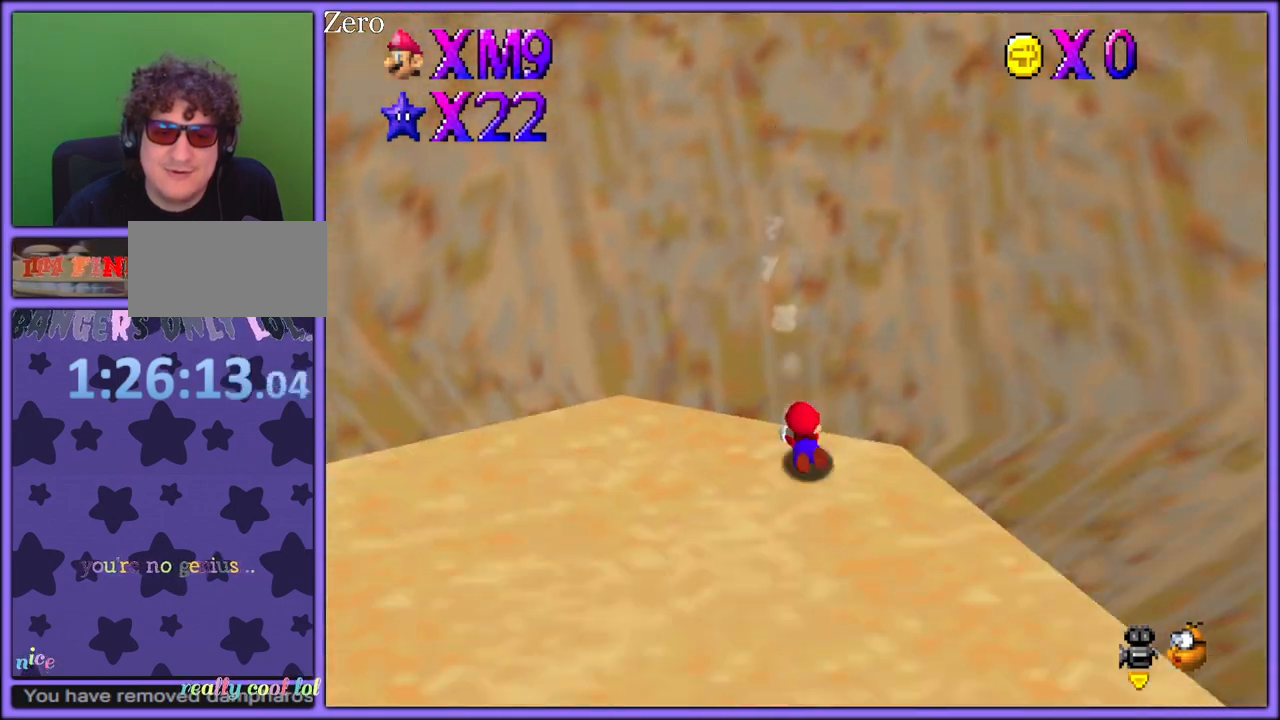
{"dt_ms": 500, "buttons": [], "left_stick": "center", "button_events": [[117, "A", "down"], [217, "A", "up"], [400, "C_RIGHT", "down"], [450, "C_RIGHT", "up"]]}
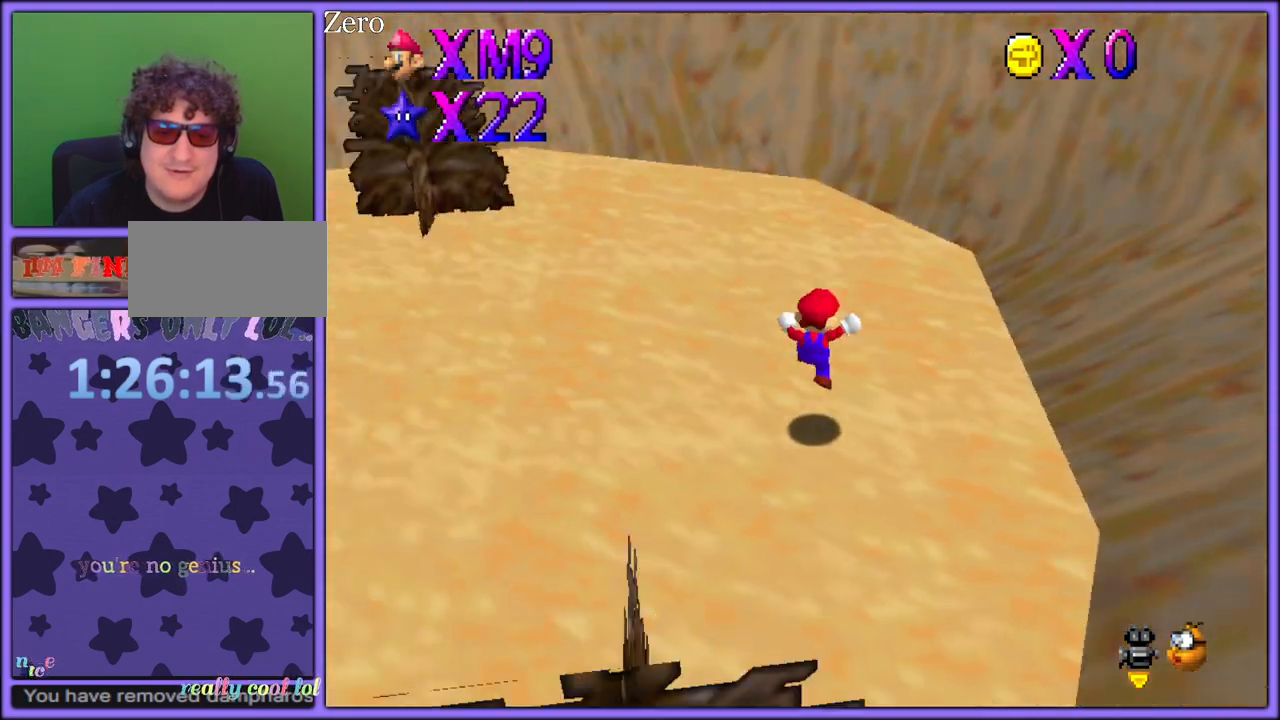
{"dt_ms": 500, "buttons": [], "left_stick": "up-right", "button_events": [[233, "B", "down"], [317, "B", "up"]]}
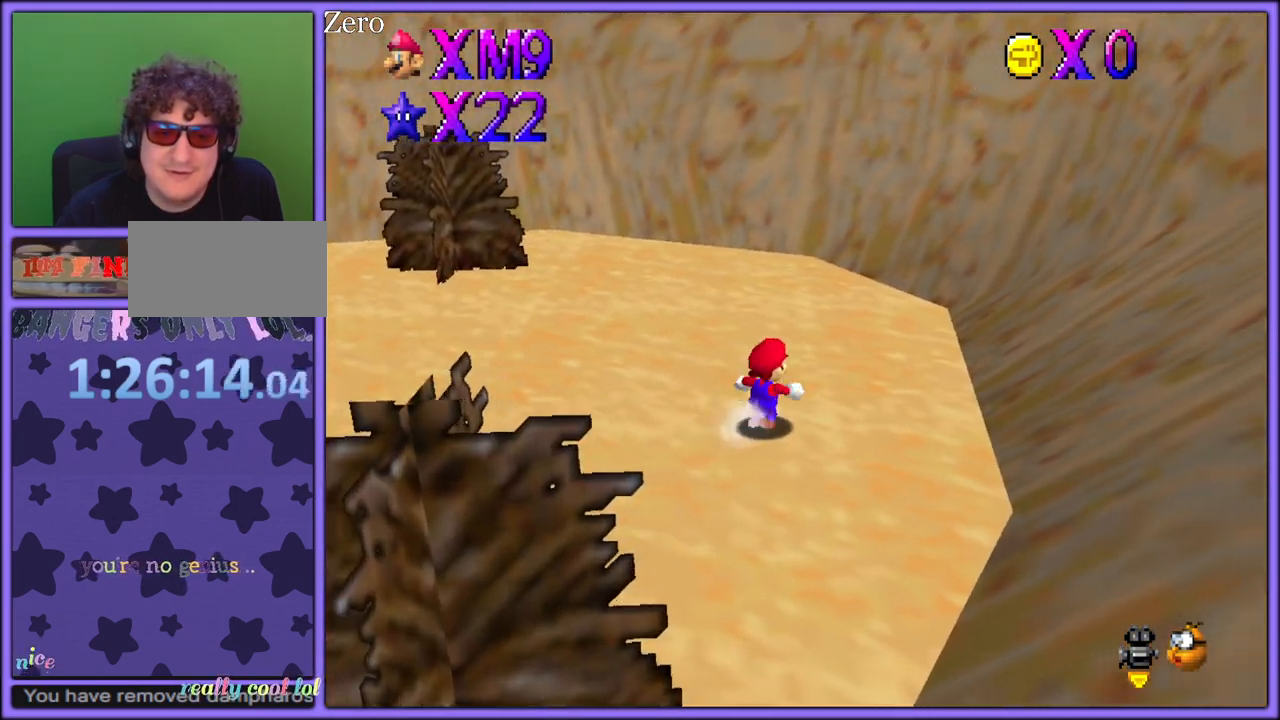
{"dt_ms": 500, "buttons": [], "left_stick": "up-right", "button_events": [[233, "A", "down"], [283, "A", "up"], [383, "C_DOWN", "down"], [383, "C_LEFT", "down"], [400, "C_DOWN", "up"], [483, "C_LEFT", "up"]]}
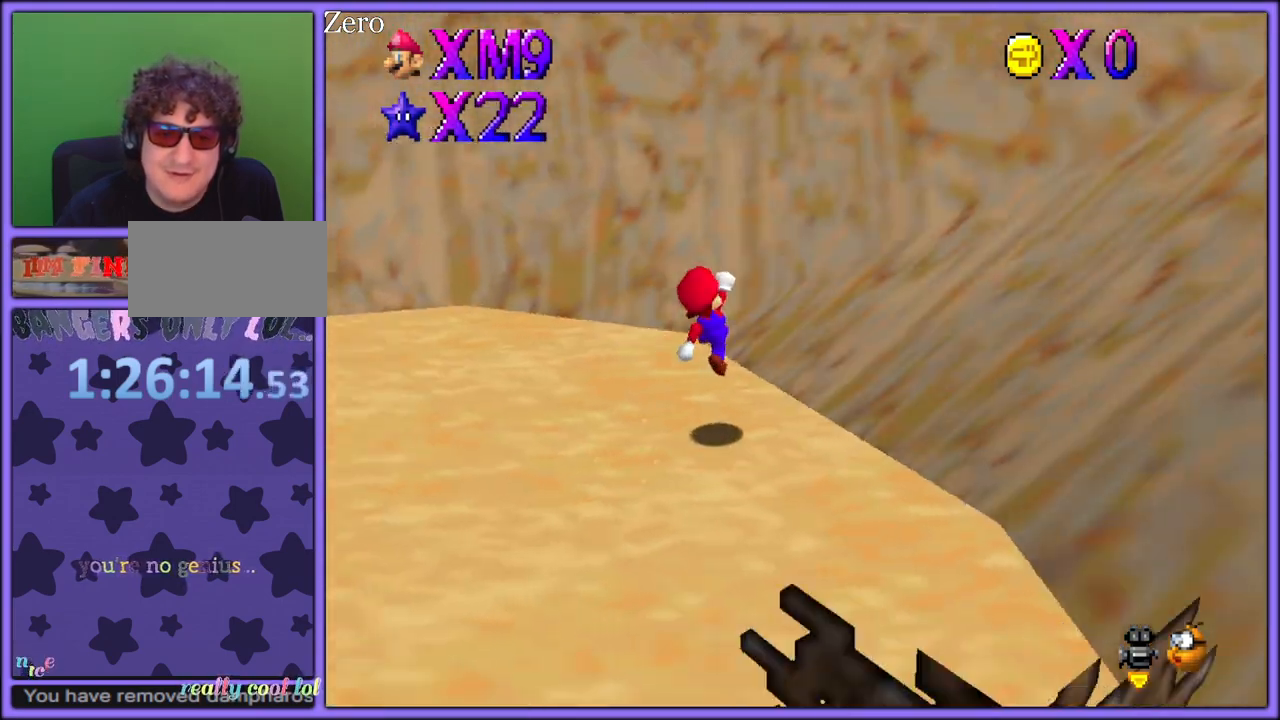
{"dt_ms": 500, "buttons": ["A"], "left_stick": "up-right", "button_events": [[217, "A", "down"]]}
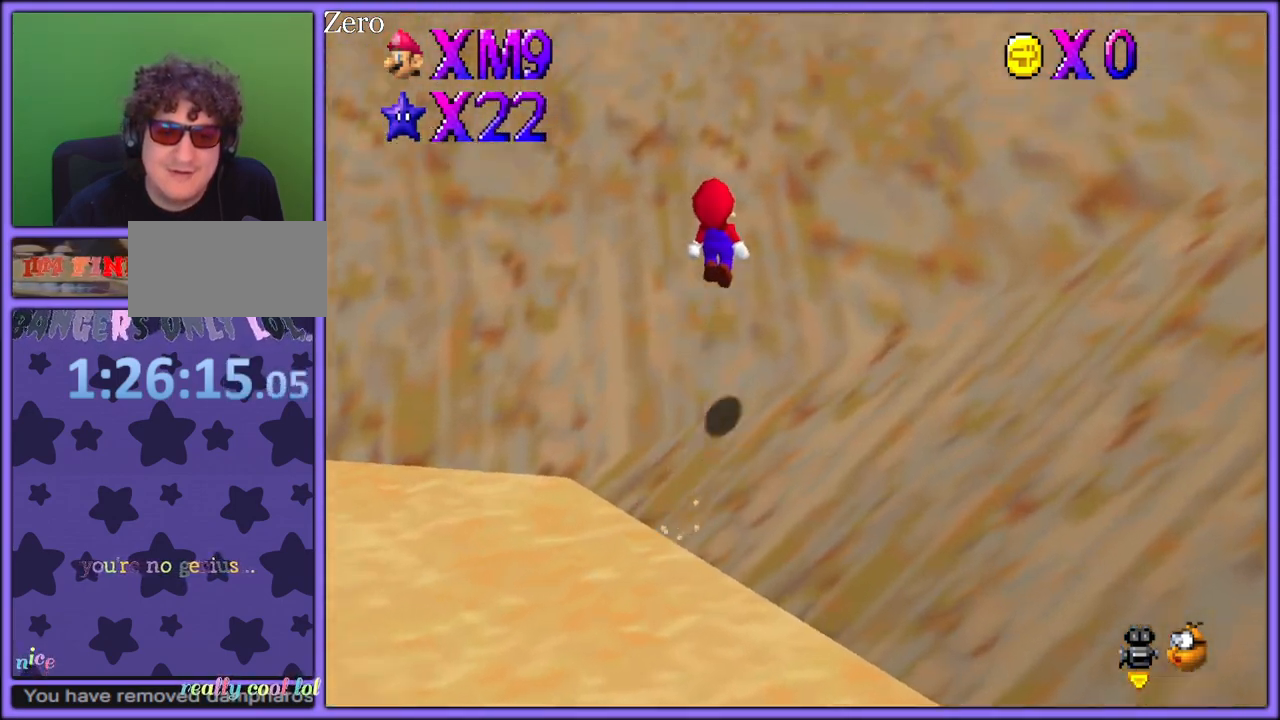
{"dt_ms": 500, "buttons": ["A"], "left_stick": "up-right", "button_events": [[183, "A", "up"], [367, "A", "down"]]}
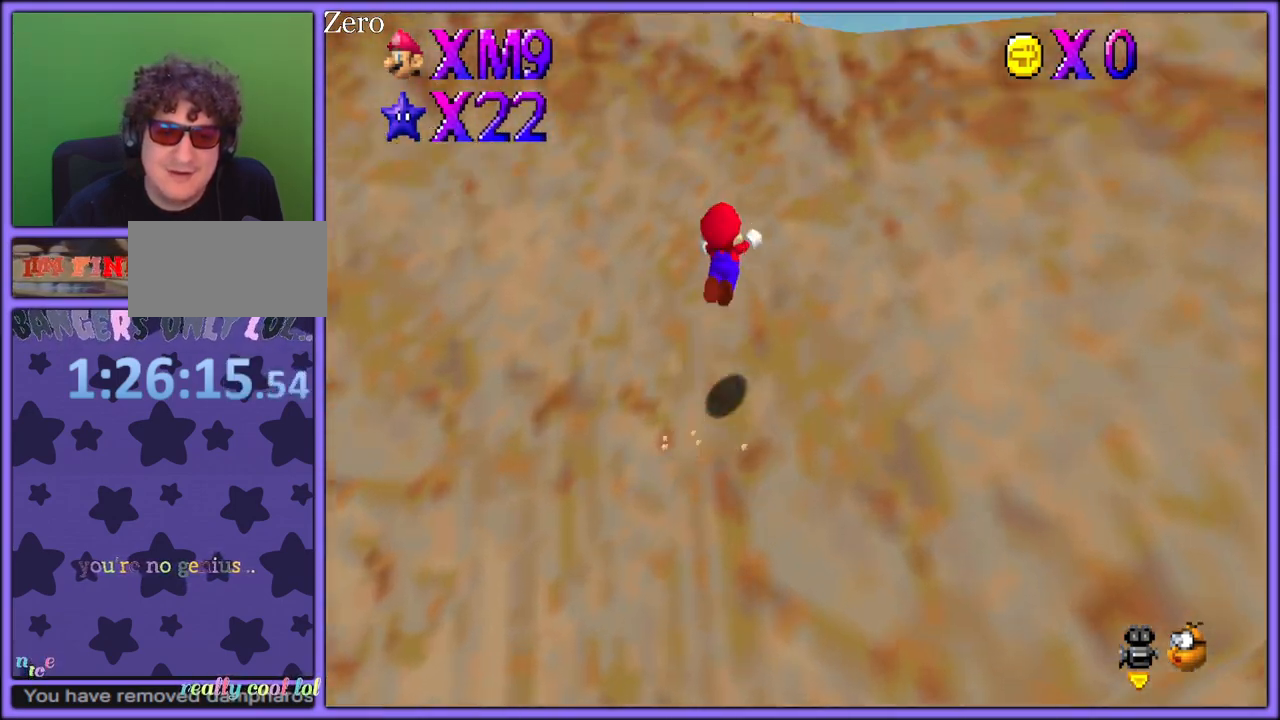
{"dt_ms": 500, "buttons": ["A"], "left_stick": "up-right", "button_events": []}
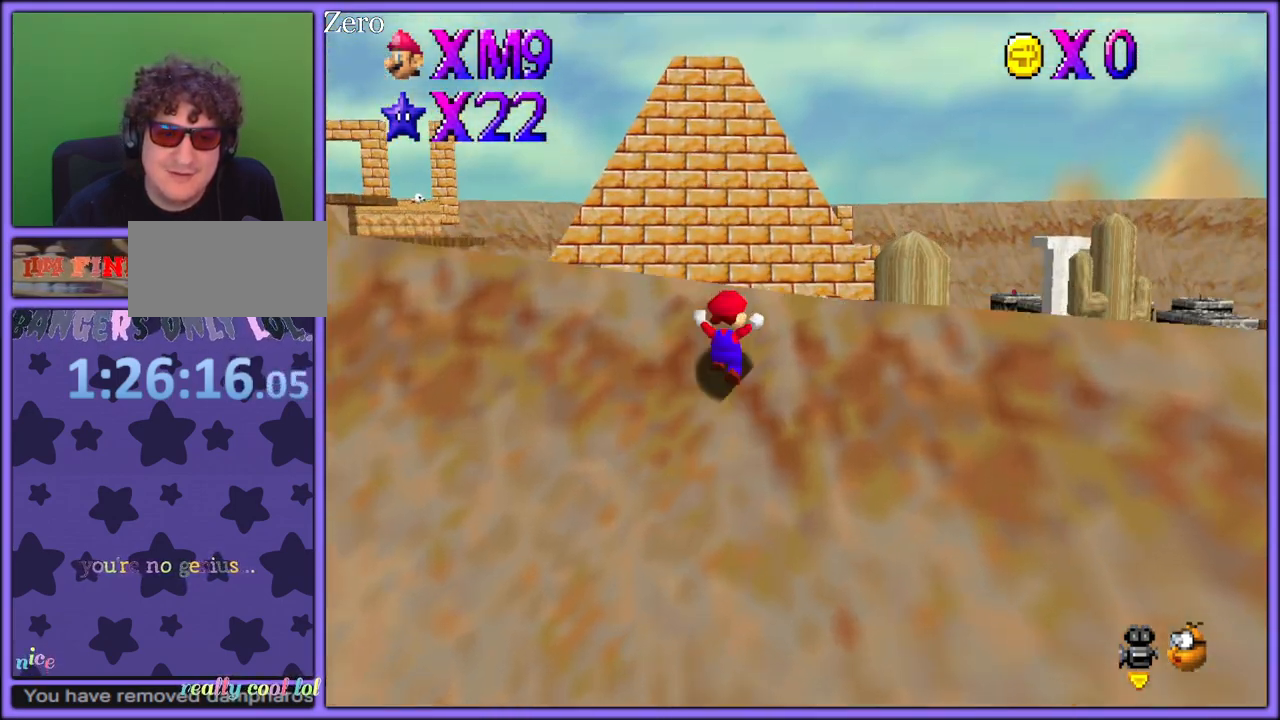
{"dt_ms": 500, "buttons": [], "left_stick": "up-left", "button_events": [[283, "A", "up"], [317, "A", "down"], [467, "A", "up"]]}